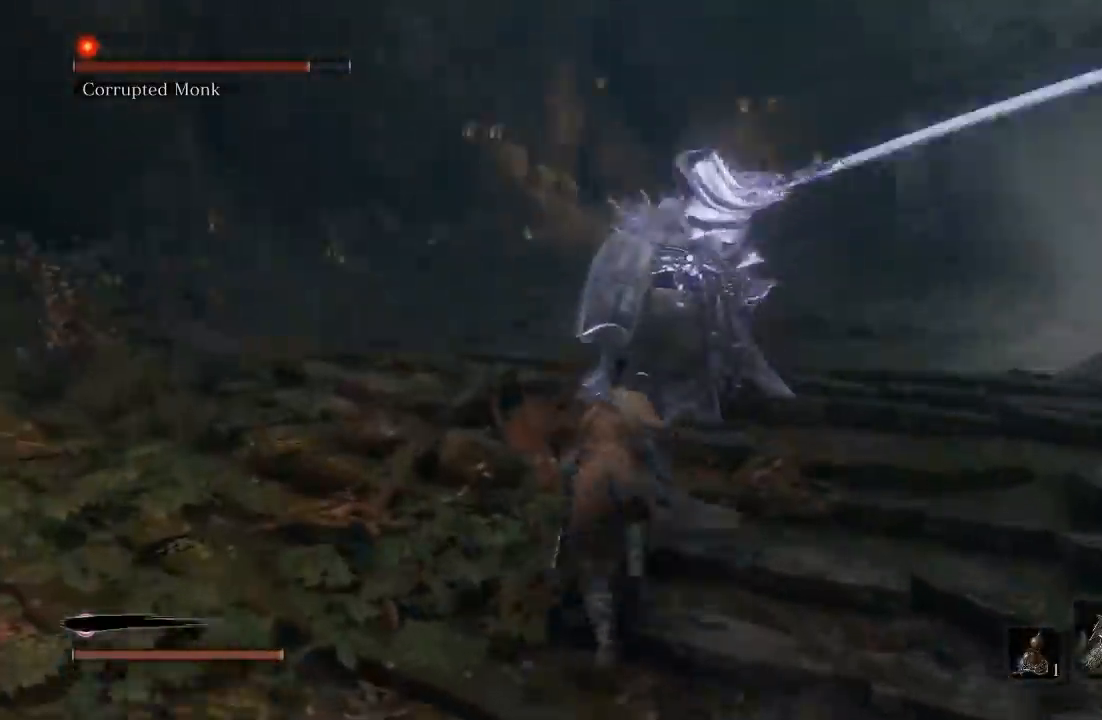
Gameplay with a controller (Xbox layout); each line is a JSON object with the inputs held at the frame after it (dt_ms = milliseconds from this image to that frame). "button_events" lists button changes between this image and that frame as [ms after this image, input, new state], when the widget could be followed in between (sticks are given only as held states). This document gives stick clicks only as held states, not as events. Not read: L2 R2.
{"dt_ms": 1000, "buttons": ["R1"], "left_stick": "up-right", "right_stick": "center", "button_events": [[233, "R1", "down"], [350, "R1", "up"], [400, "R1", "down"], [533, "R1", "up"], [617, "R1", "down"], [733, "R1", "up"], [783, "R1", "down"], [917, "R1", "up"], [983, "R1", "down"]]}
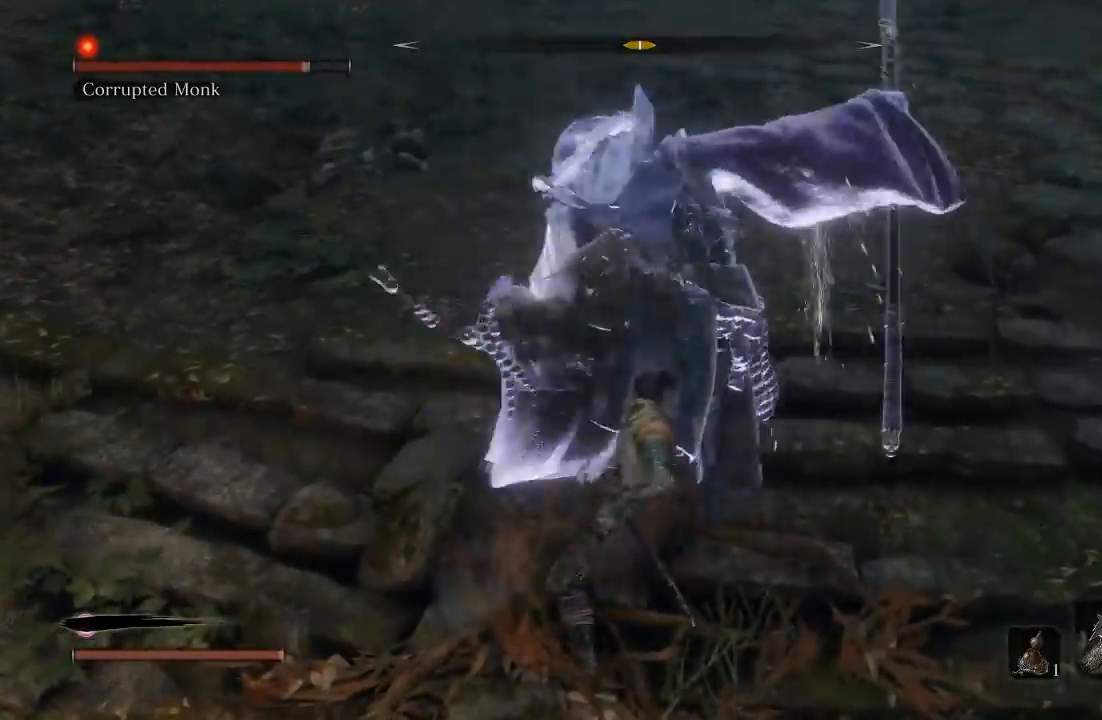
{"dt_ms": 500, "buttons": [], "left_stick": "up-right", "right_stick": "left", "button_events": [[100, "R1", "up"], [167, "R1", "down"], [283, "R1", "up"], [367, "R1", "down"], [483, "R1", "up"]]}
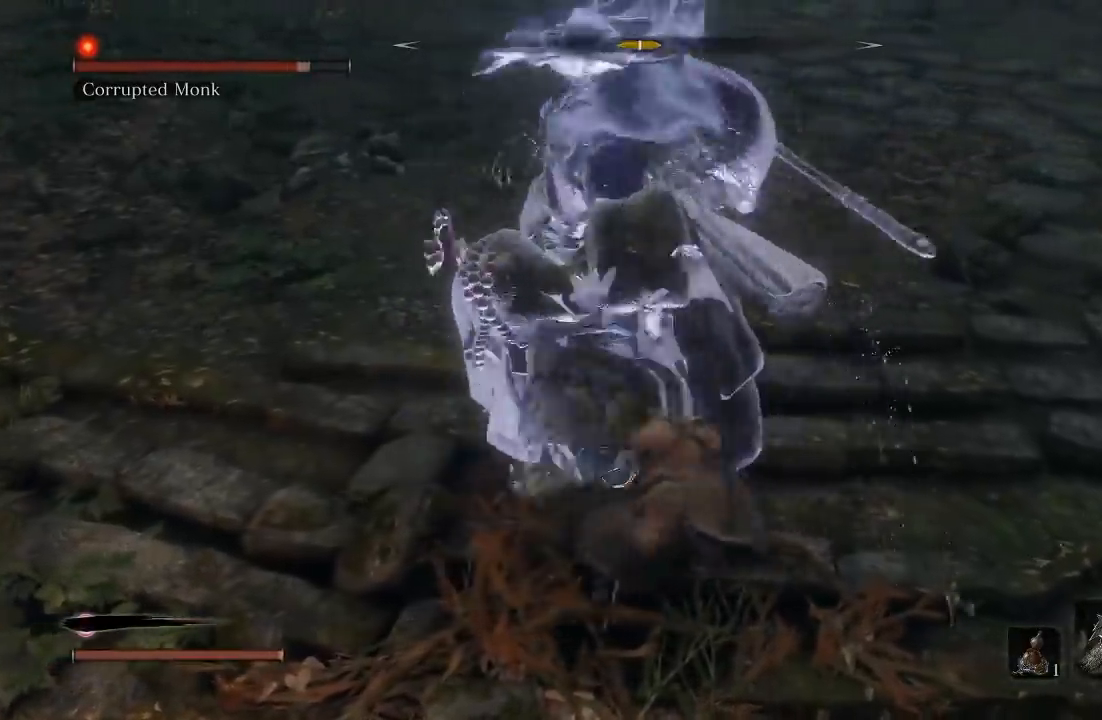
{"dt_ms": 500, "buttons": ["R1"], "left_stick": "up-left", "right_stick": "left", "button_events": [[50, "R1", "down"], [167, "R1", "up"], [250, "R1", "down"], [367, "R1", "up"], [450, "R1", "down"]]}
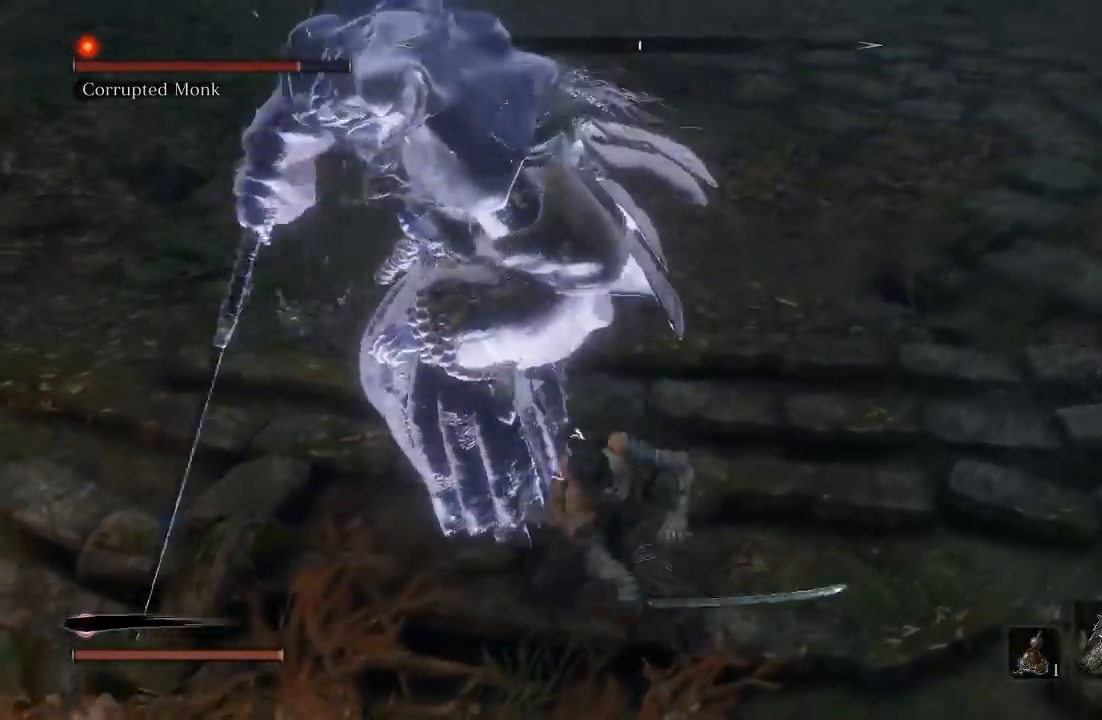
{"dt_ms": 500, "buttons": [], "left_stick": "up", "right_stick": "center", "button_events": [[67, "R1", "up"], [133, "R1", "down"], [250, "R1", "up"], [333, "R1", "down"], [450, "R1", "up"]]}
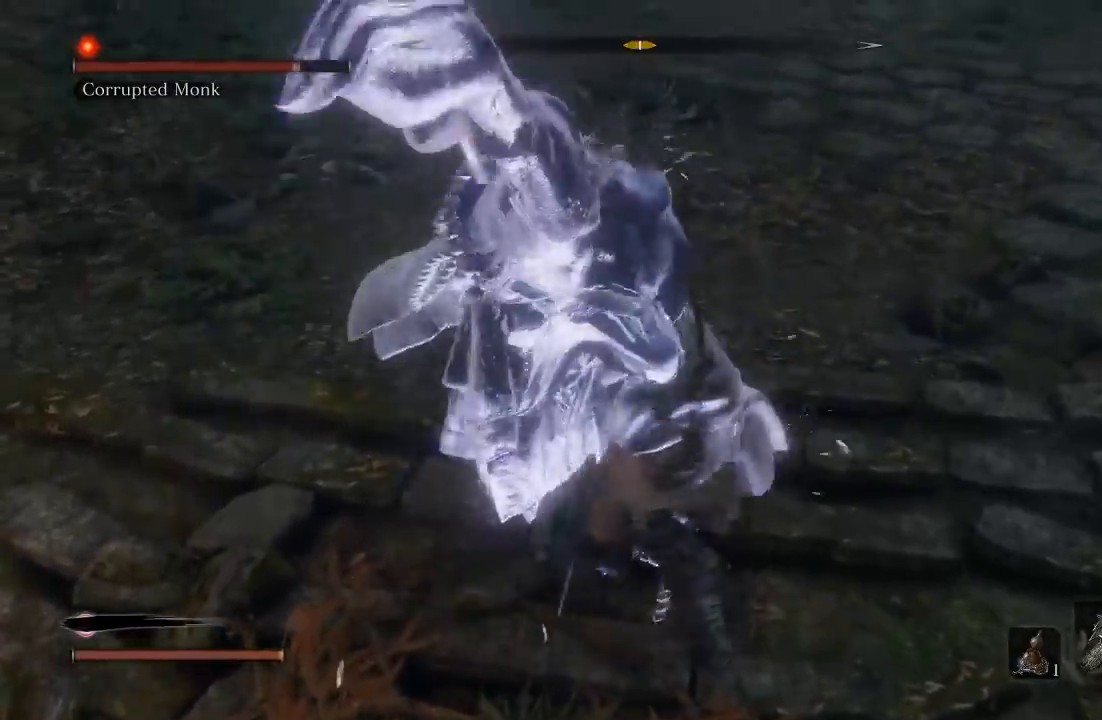
{"dt_ms": 500, "buttons": [], "left_stick": "up-left", "right_stick": "center", "button_events": []}
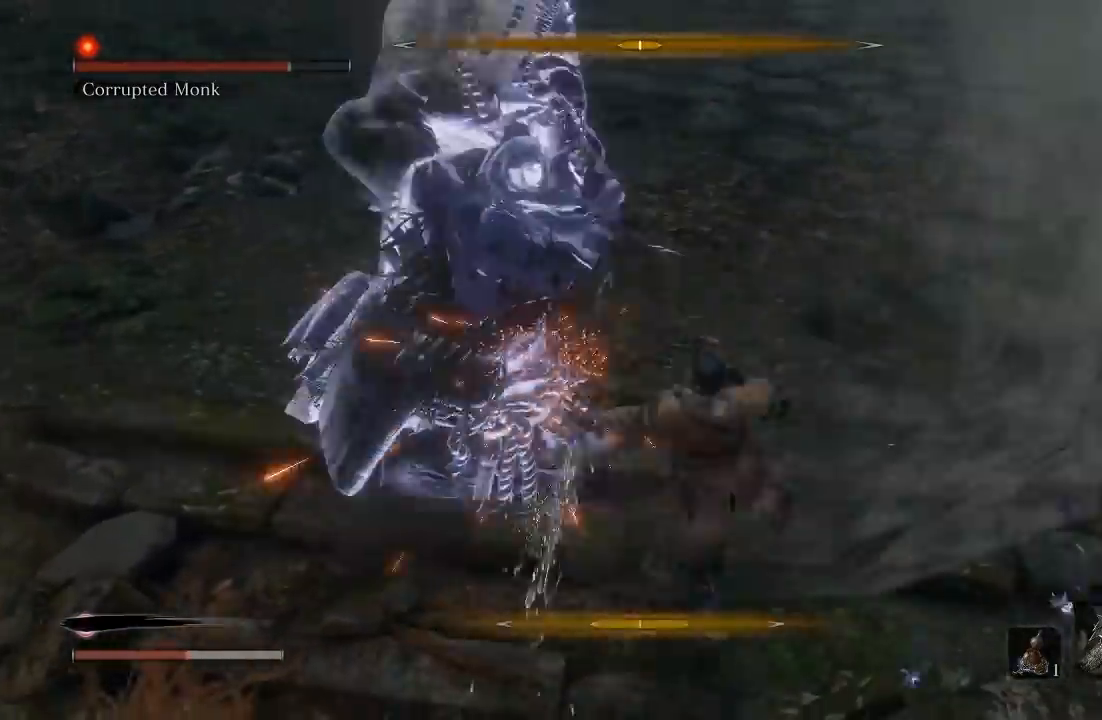
{"dt_ms": 500, "buttons": ["B"], "left_stick": "down-right", "right_stick": "center", "button_events": [[300, "B", "down"], [400, "B", "up"], [483, "B", "down"]]}
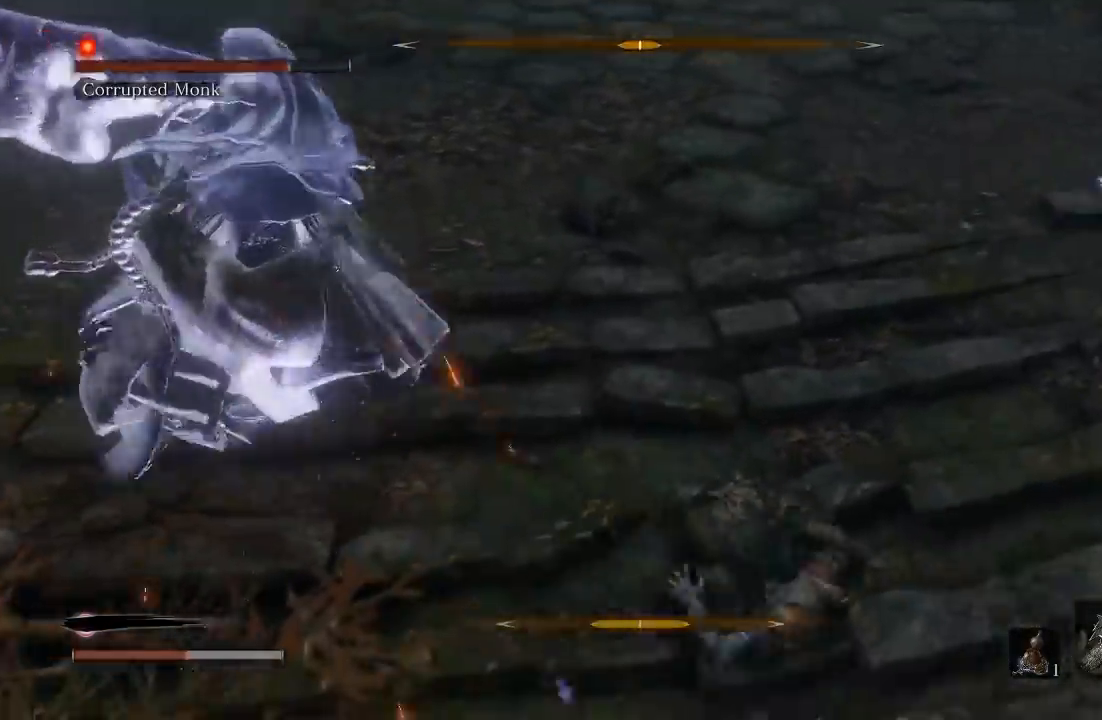
{"dt_ms": 500, "buttons": ["B"], "left_stick": "down-right", "right_stick": "center", "button_events": [[100, "B", "up"], [450, "B", "down"]]}
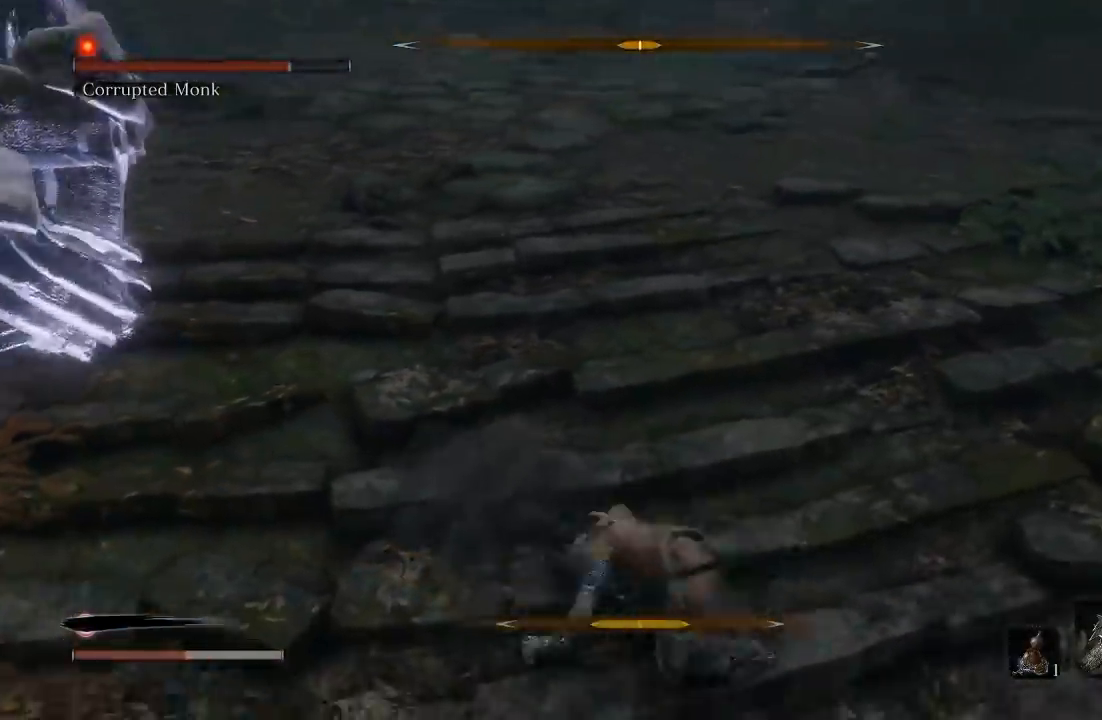
{"dt_ms": 500, "buttons": [], "left_stick": "down-right", "right_stick": "up-left", "button_events": [[50, "B", "up"]]}
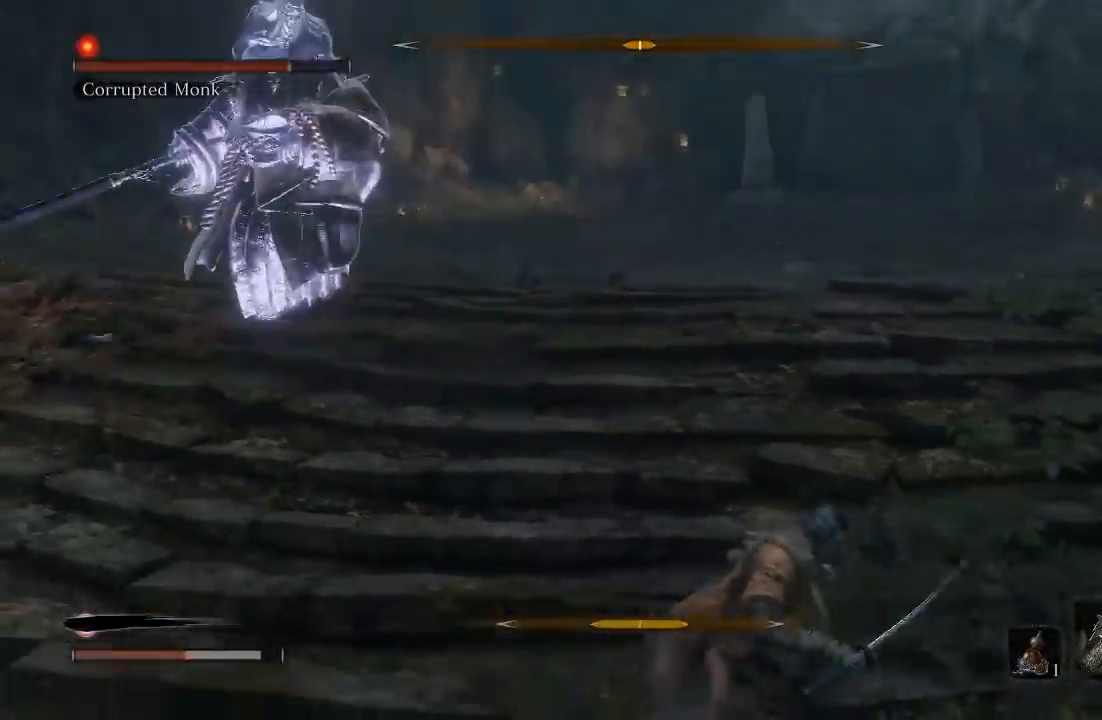
{"dt_ms": 500, "buttons": [], "left_stick": "down-right", "right_stick": "center", "button_events": []}
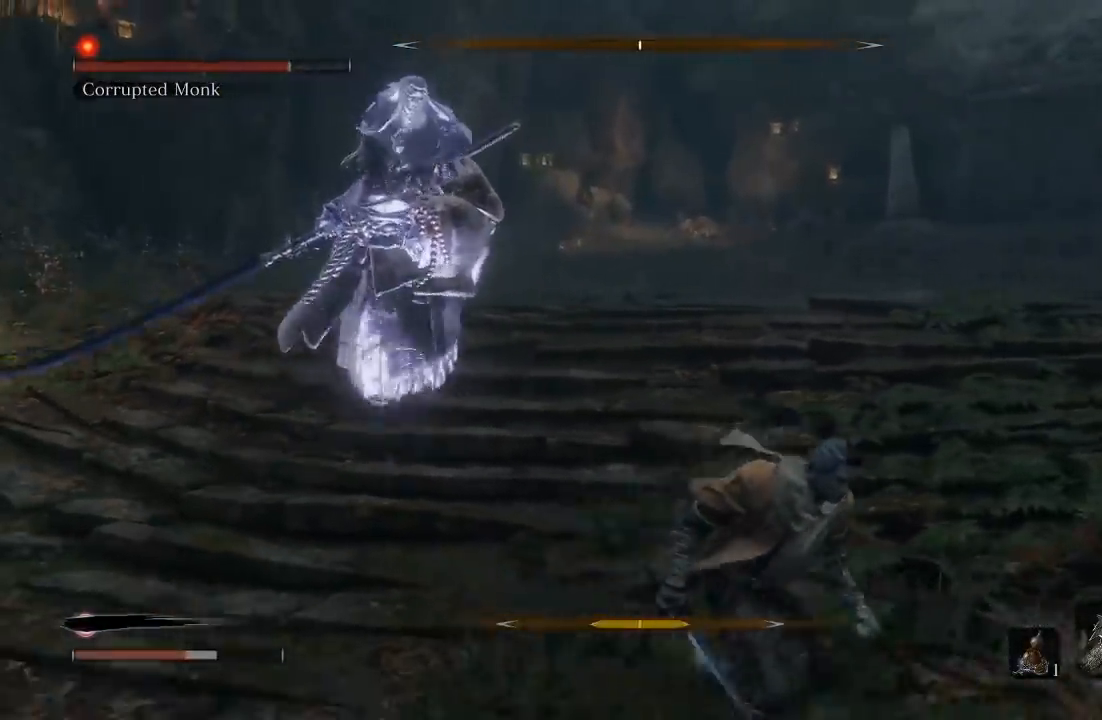
{"dt_ms": 500, "buttons": ["B"], "left_stick": "up-right", "right_stick": "left", "button_events": [[133, "B", "down"]]}
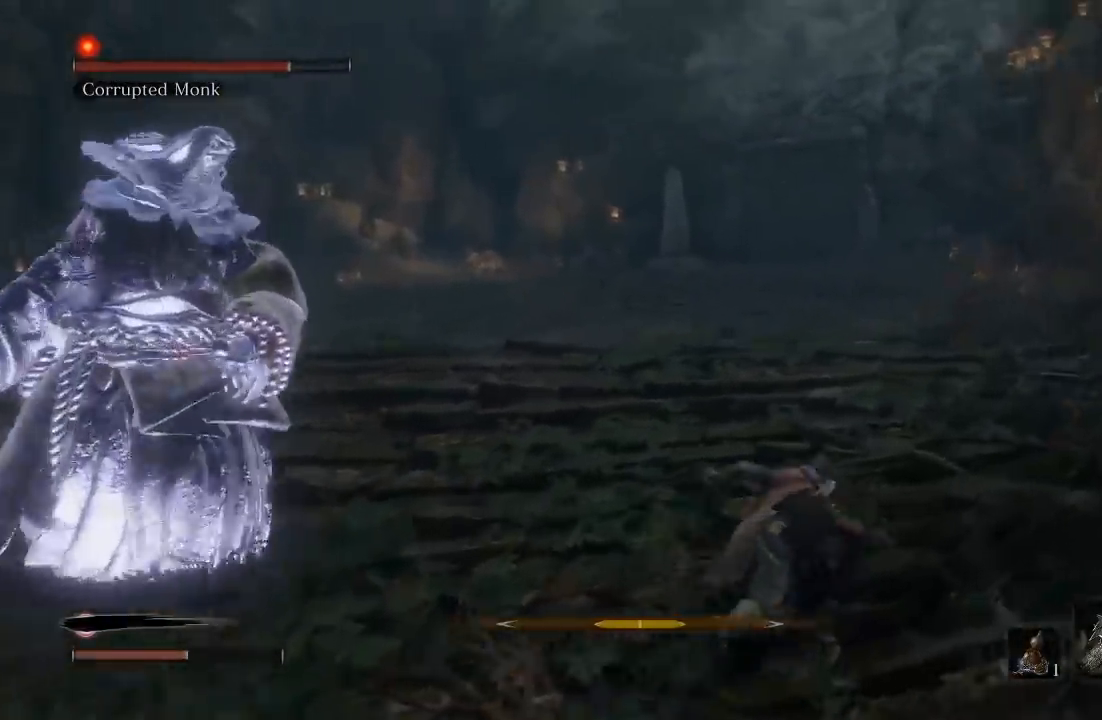
{"dt_ms": 500, "buttons": ["B"], "left_stick": "right", "right_stick": "left", "button_events": []}
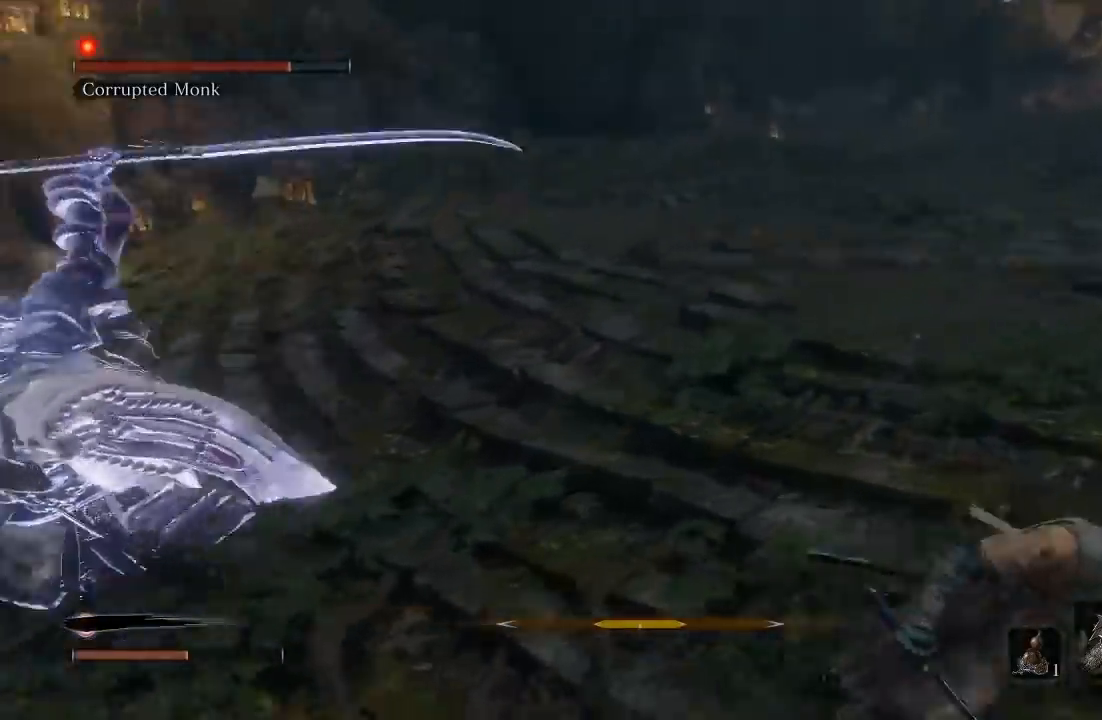
{"dt_ms": 500, "buttons": ["B"], "left_stick": "down-right", "right_stick": "center", "button_events": []}
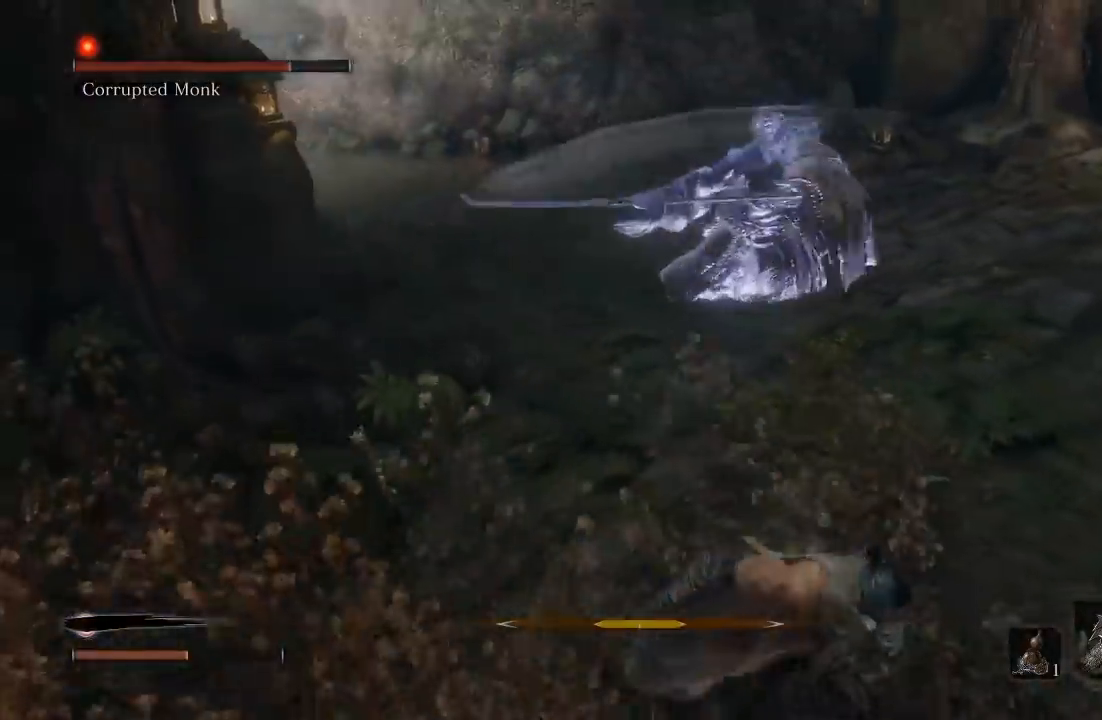
{"dt_ms": 500, "buttons": [], "left_stick": "right", "right_stick": "center", "button_events": [[367, "B", "up"]]}
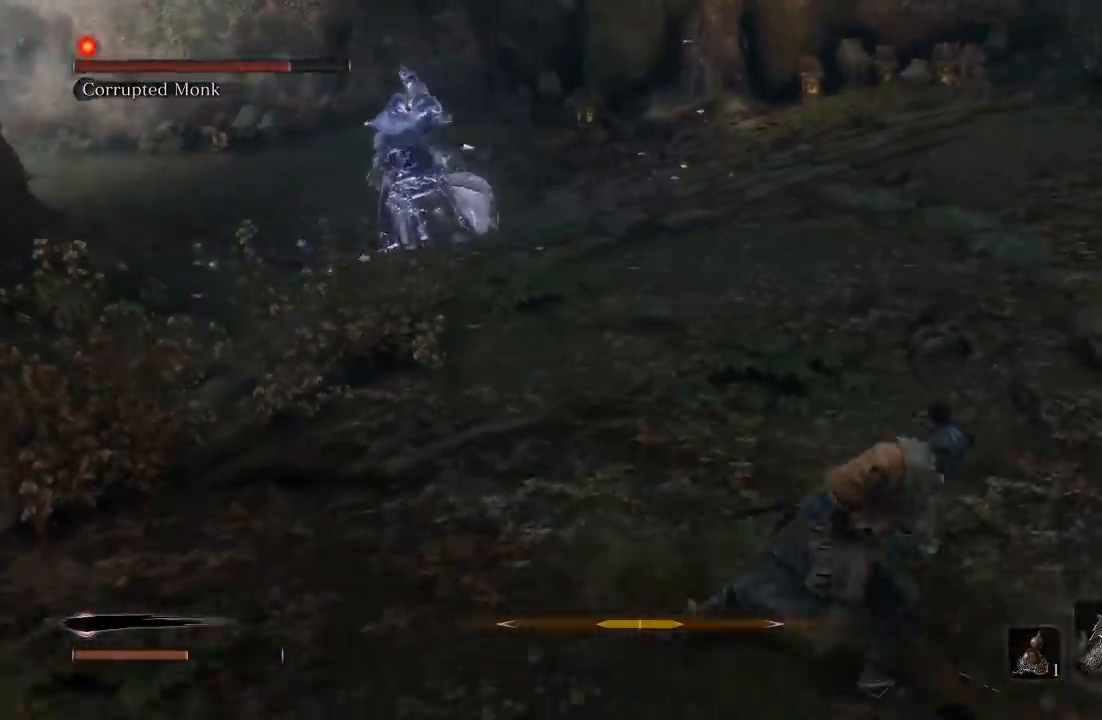
{"dt_ms": 500, "buttons": [], "left_stick": "down-right", "right_stick": "center", "button_events": []}
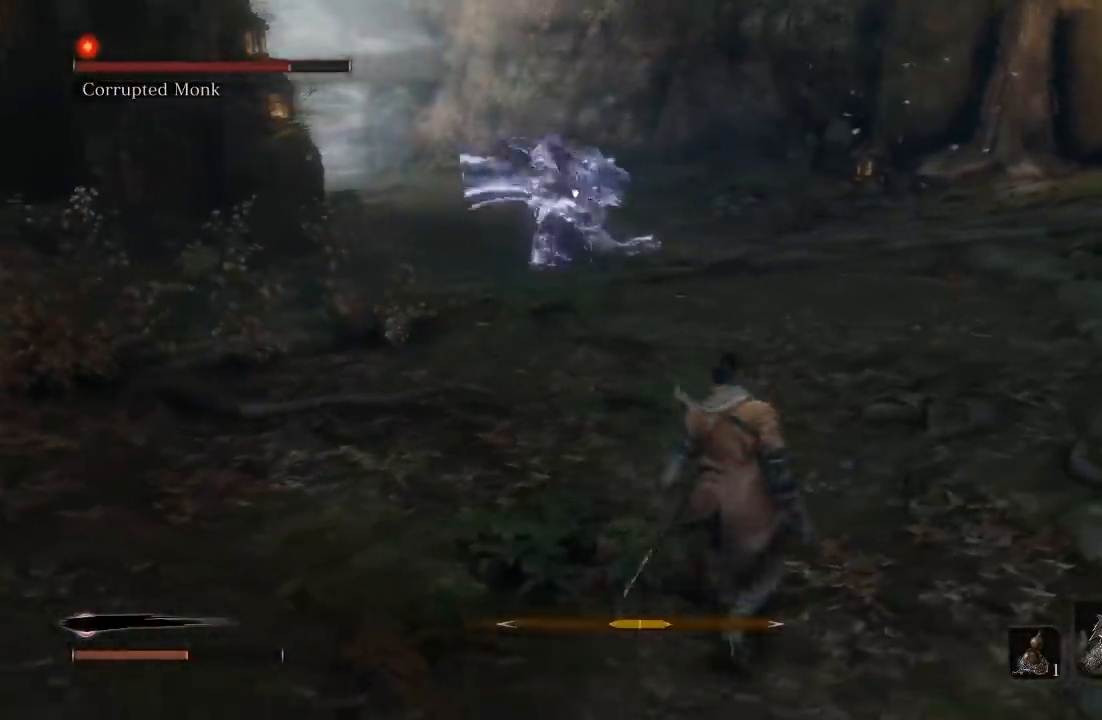
{"dt_ms": 500, "buttons": [], "left_stick": "down-right", "right_stick": "center", "button_events": []}
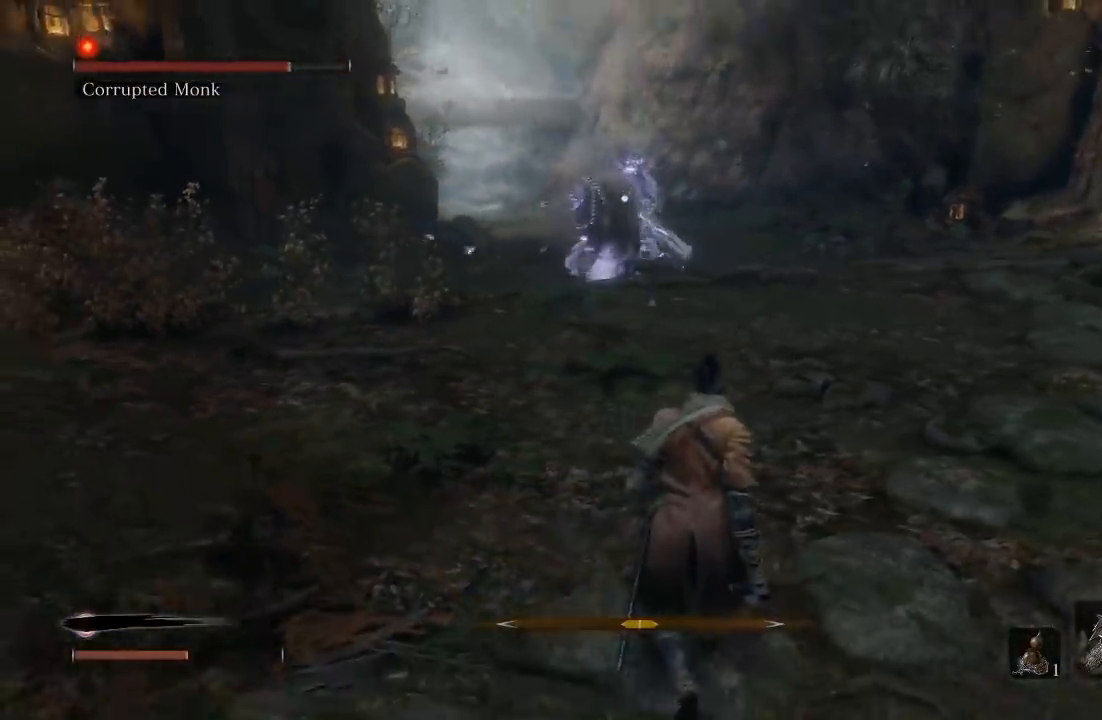
{"dt_ms": 500, "buttons": [], "left_stick": "center", "right_stick": "center", "button_events": [[317, "DPAD_UP", "down"], [483, "DPAD_UP", "up"]]}
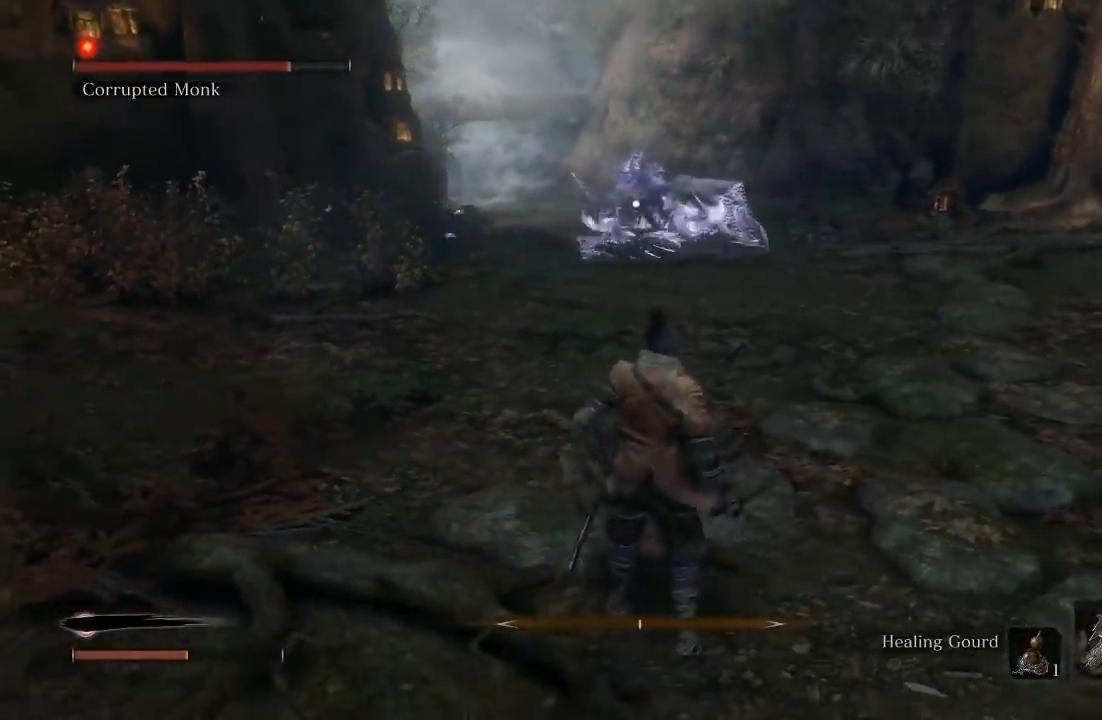
{"dt_ms": 500, "buttons": [], "left_stick": "center", "right_stick": "center", "button_events": []}
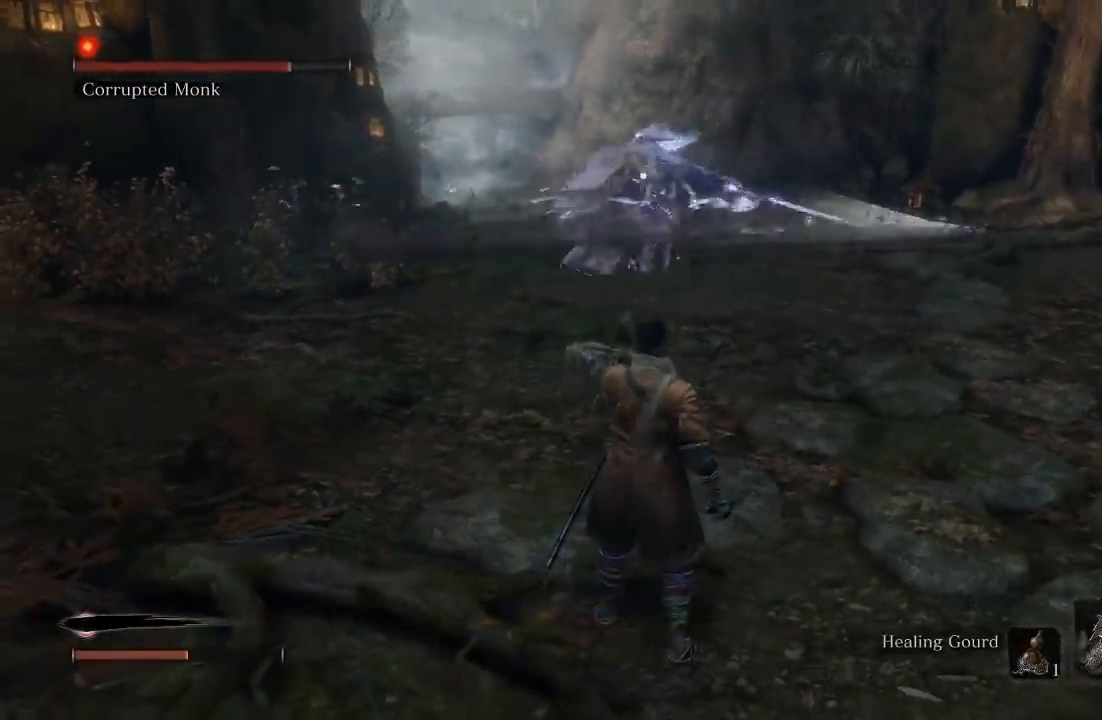
{"dt_ms": 500, "buttons": [], "left_stick": "down", "right_stick": "center", "button_events": []}
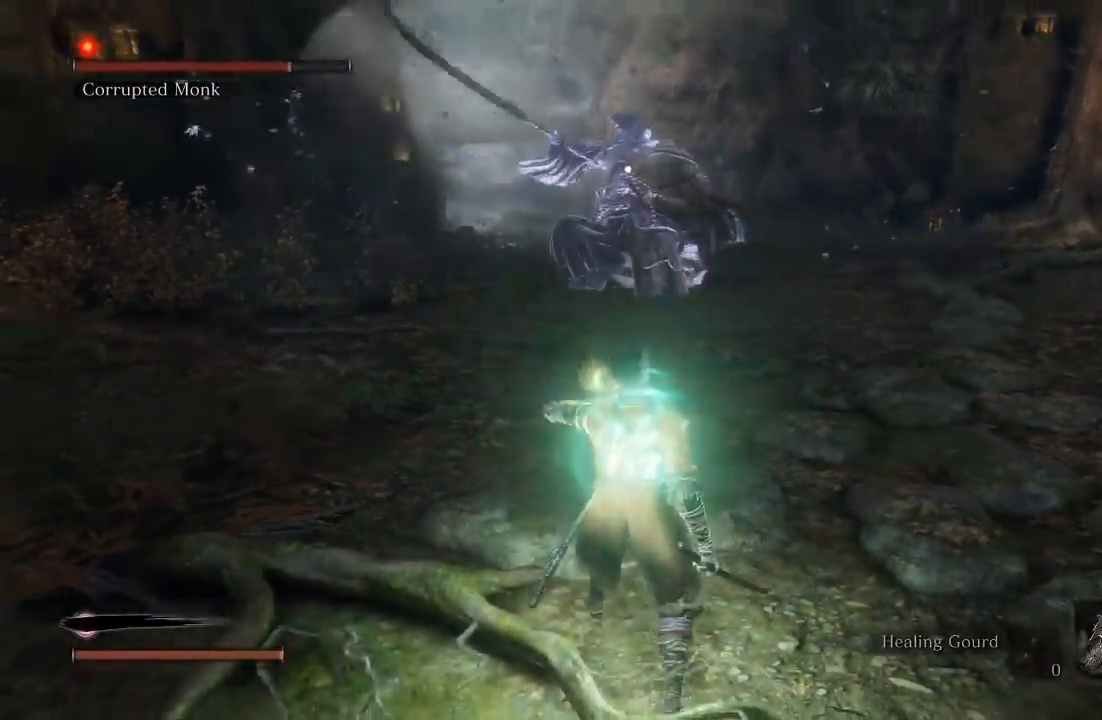
{"dt_ms": 500, "buttons": [], "left_stick": "up-right", "right_stick": "center", "button_events": []}
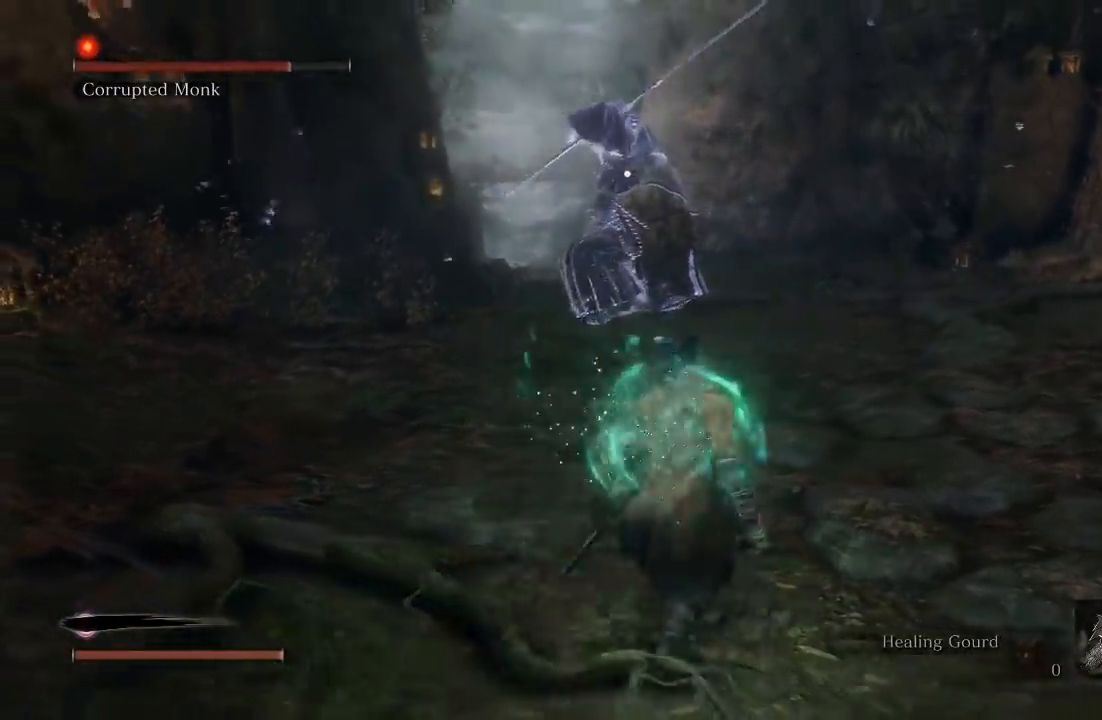
{"dt_ms": 500, "buttons": [], "left_stick": "down", "right_stick": "center", "button_events": []}
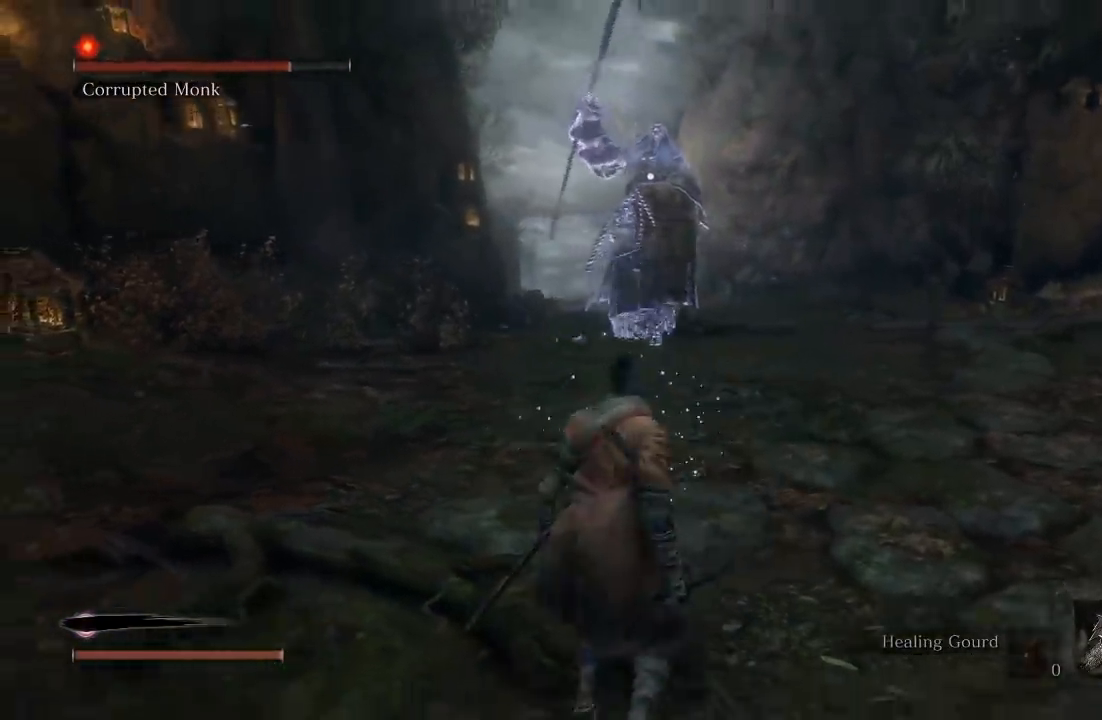
{"dt_ms": 500, "buttons": [], "left_stick": "up", "right_stick": "center", "button_events": []}
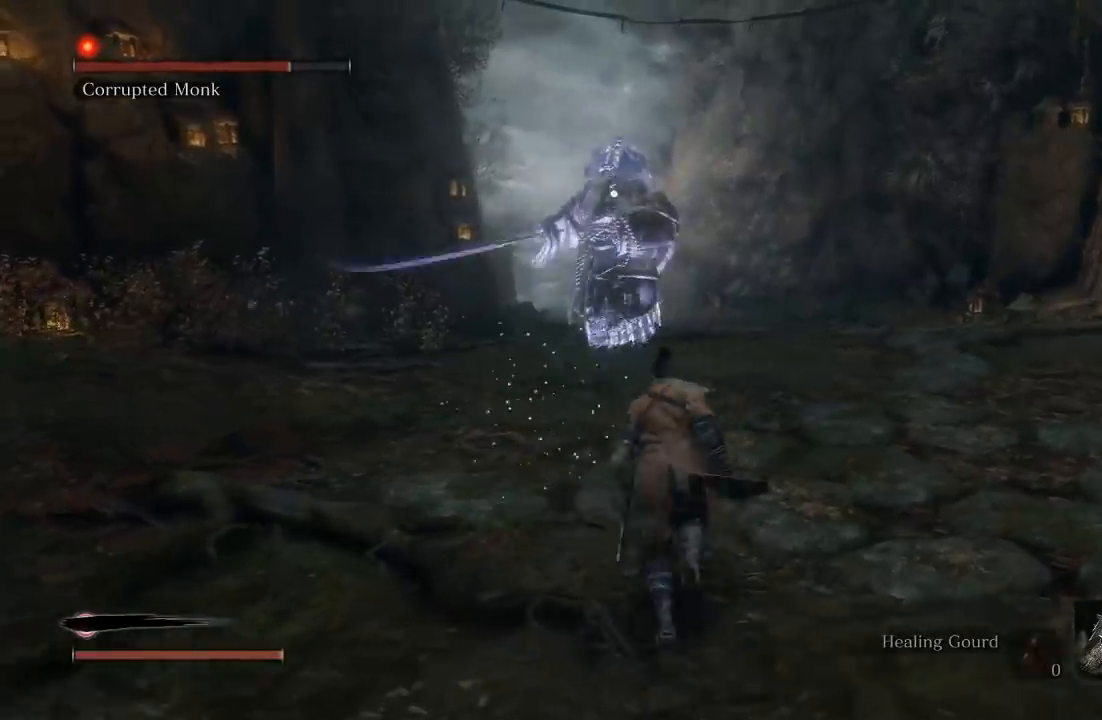
{"dt_ms": 500, "buttons": [], "left_stick": "down", "right_stick": "center", "button_events": []}
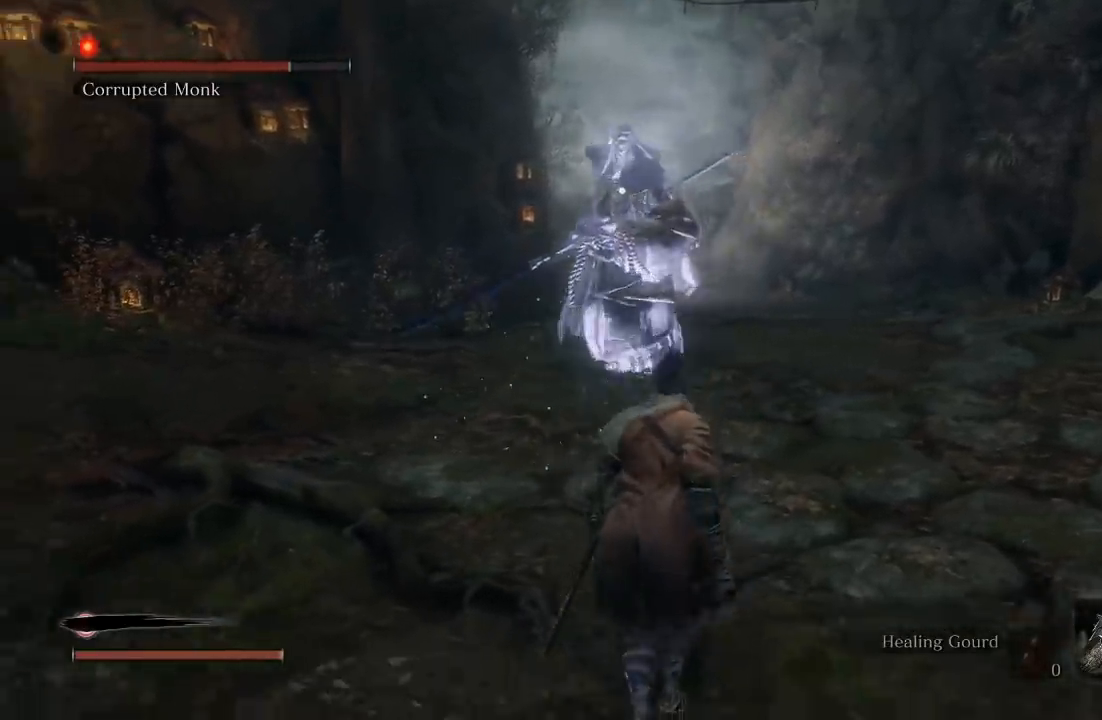
{"dt_ms": 500, "buttons": [], "left_stick": "down", "right_stick": "center", "button_events": [[133, "B", "down"], [250, "B", "up"]]}
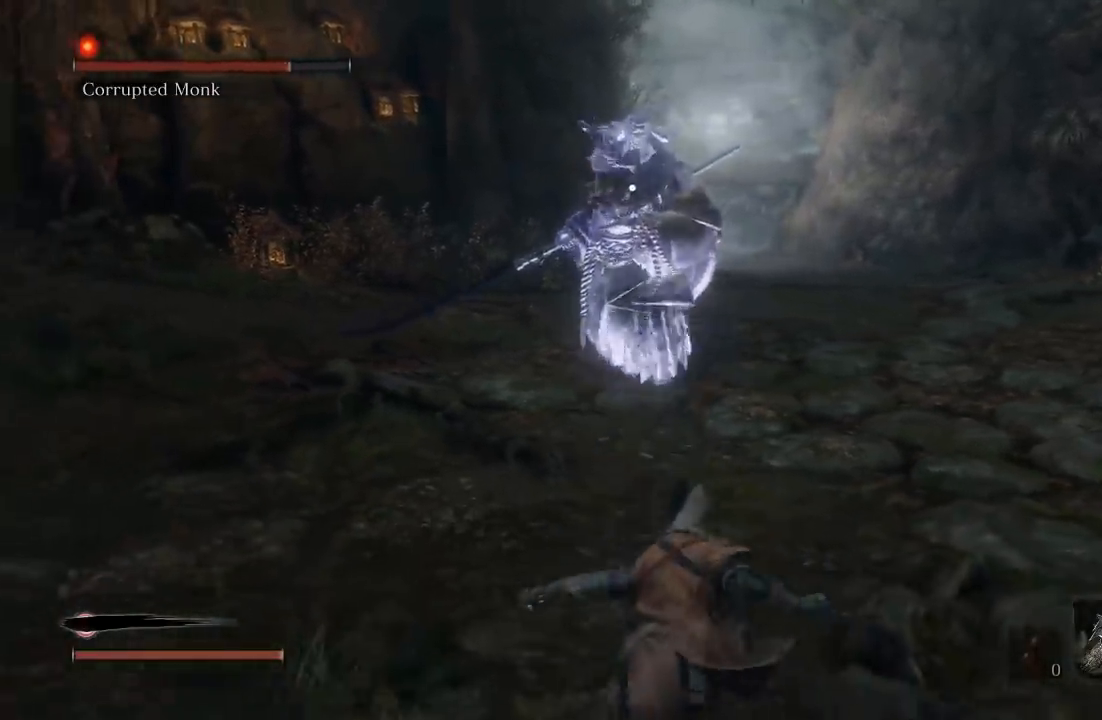
{"dt_ms": 500, "buttons": [], "left_stick": "right", "right_stick": "center", "button_events": []}
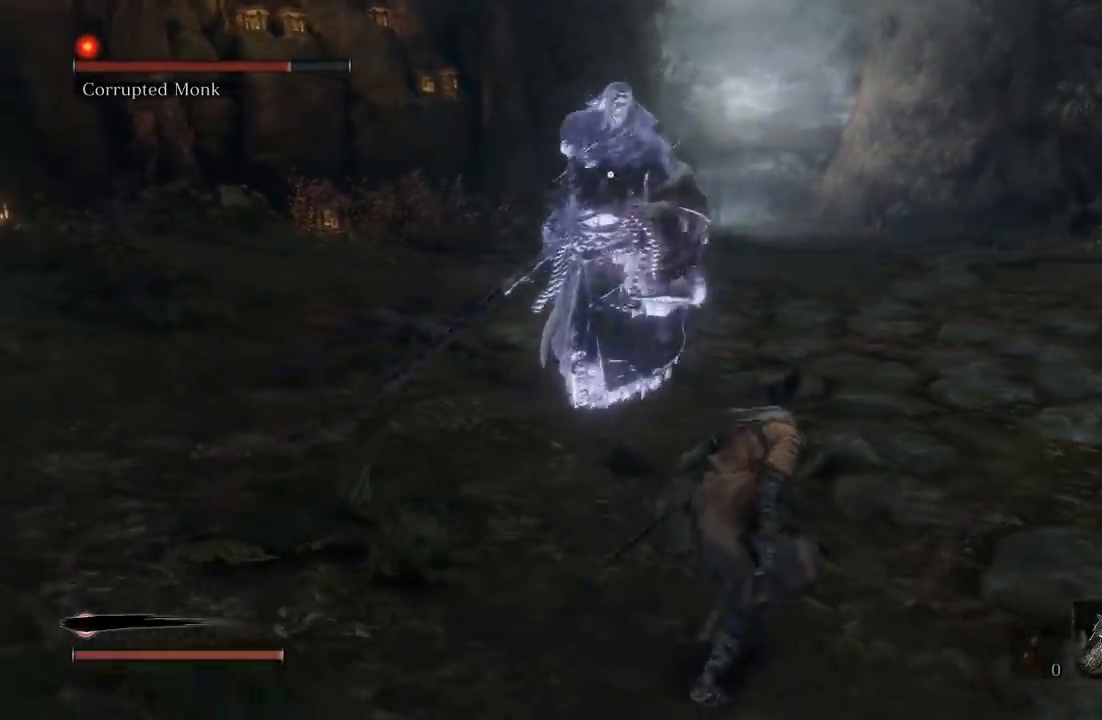
{"dt_ms": 500, "buttons": [], "left_stick": "down-right", "right_stick": "center", "button_events": []}
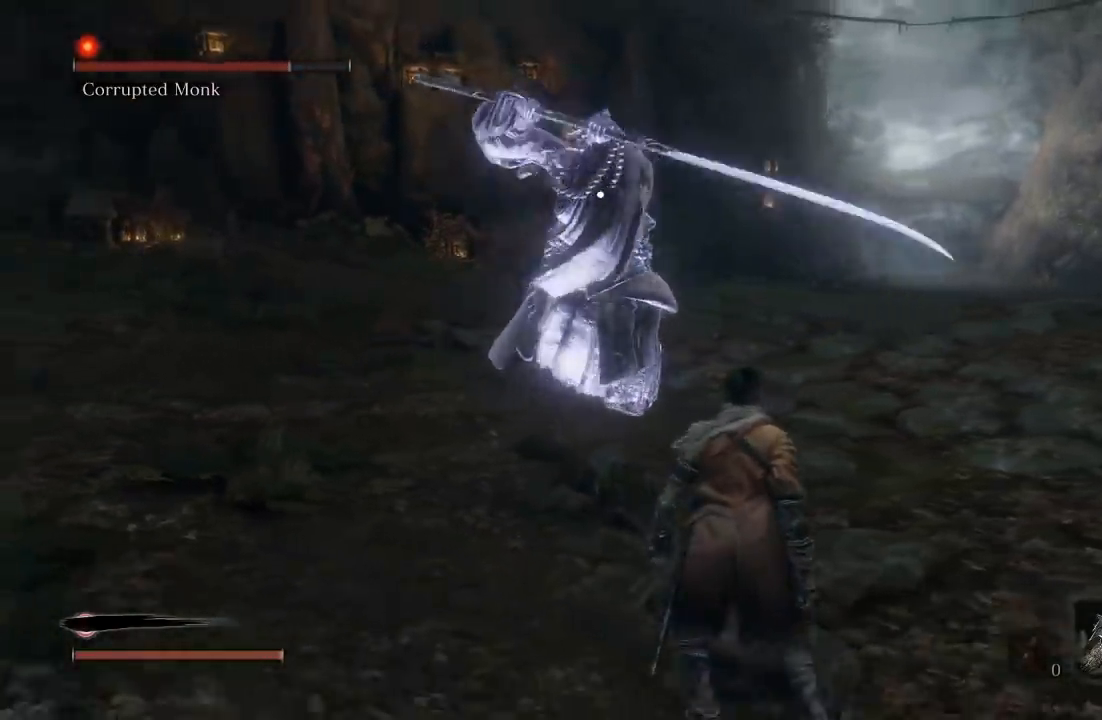
{"dt_ms": 500, "buttons": [], "left_stick": "down-right", "right_stick": "center", "button_events": []}
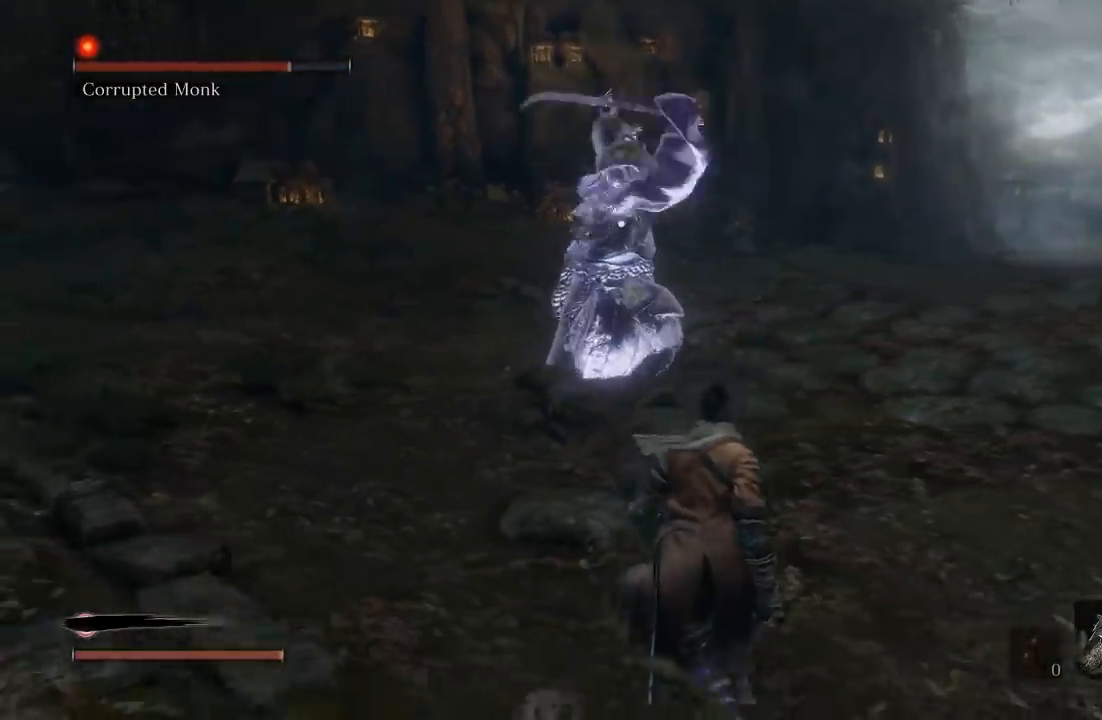
{"dt_ms": 500, "buttons": [], "left_stick": "down-right", "right_stick": "center", "button_events": []}
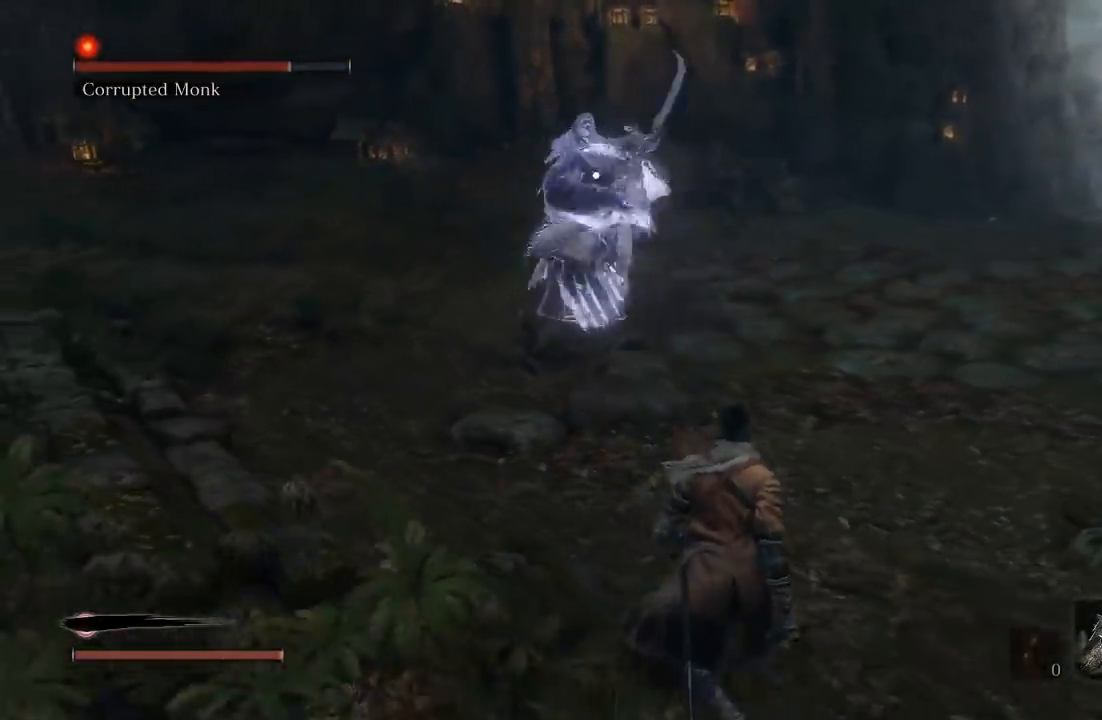
{"dt_ms": 500, "buttons": [], "left_stick": "up-right", "right_stick": "center", "button_events": []}
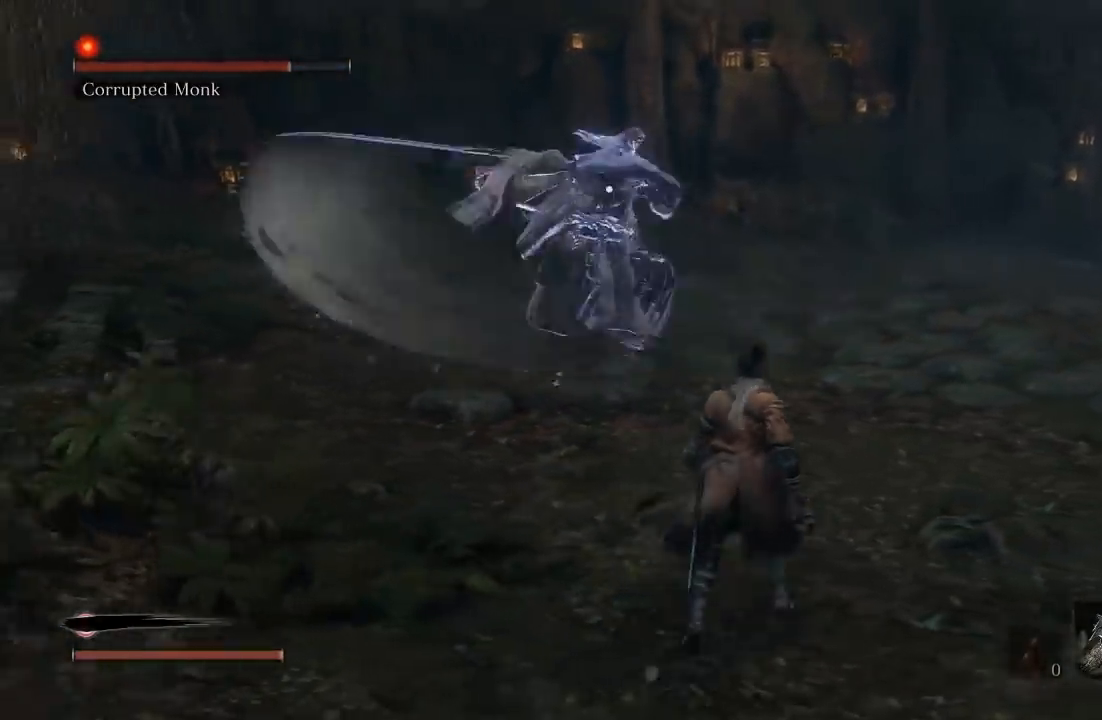
{"dt_ms": 500, "buttons": [], "left_stick": "up", "right_stick": "center", "button_events": [[300, "L1", "down"], [433, "L1", "up"]]}